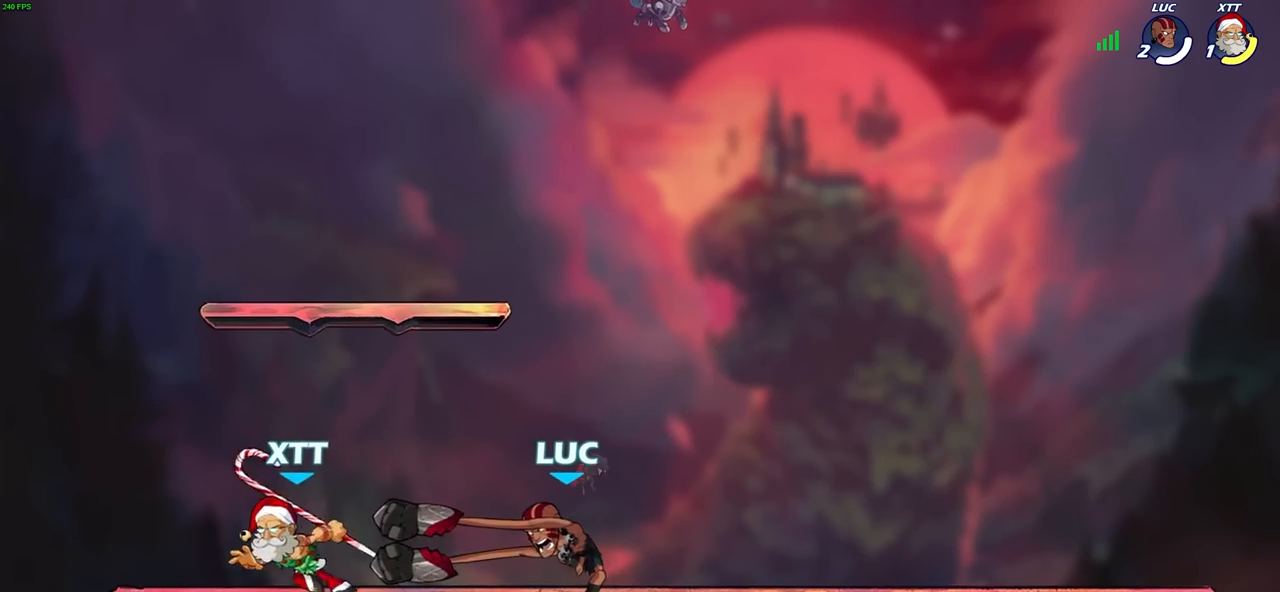
Gameplay with a controller (PlayStation layout); each line is a JSON object with the inputs held at the frame after it. "events" lists button and stick changes between this image and that frame as [ms after this image, input, new state], when the widget could be followed in between.
{"buttons": [], "left_stick": "center", "right_stick": "center", "events": [[250, "left_stick", "down"], [300, "SQUARE", "down"], [383, "left_stick", "center"], [400, "SQUARE", "up"]]}
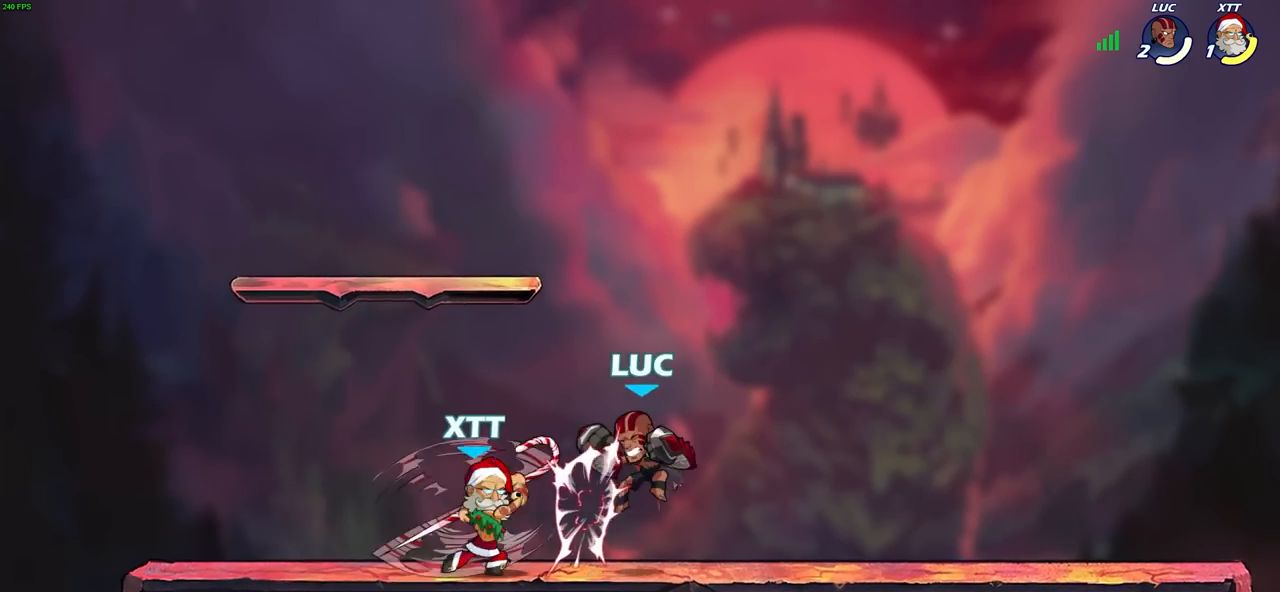
{"buttons": ["R2"], "left_stick": "right", "right_stick": "center", "events": [[217, "left_stick", "right"], [433, "R2", "down"]]}
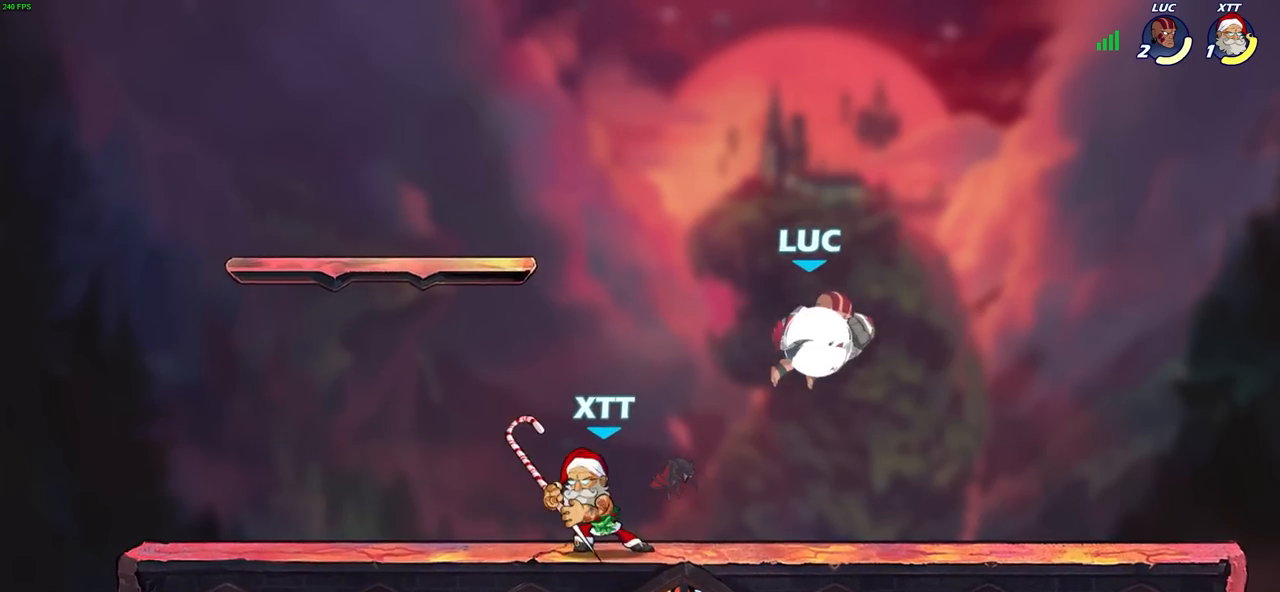
{"buttons": [], "left_stick": "left", "right_stick": "center", "events": [[67, "left_stick", "up-left"], [133, "R2", "up"], [133, "left_stick", "left"], [233, "SQUARE", "down"], [317, "SQUARE", "up"]]}
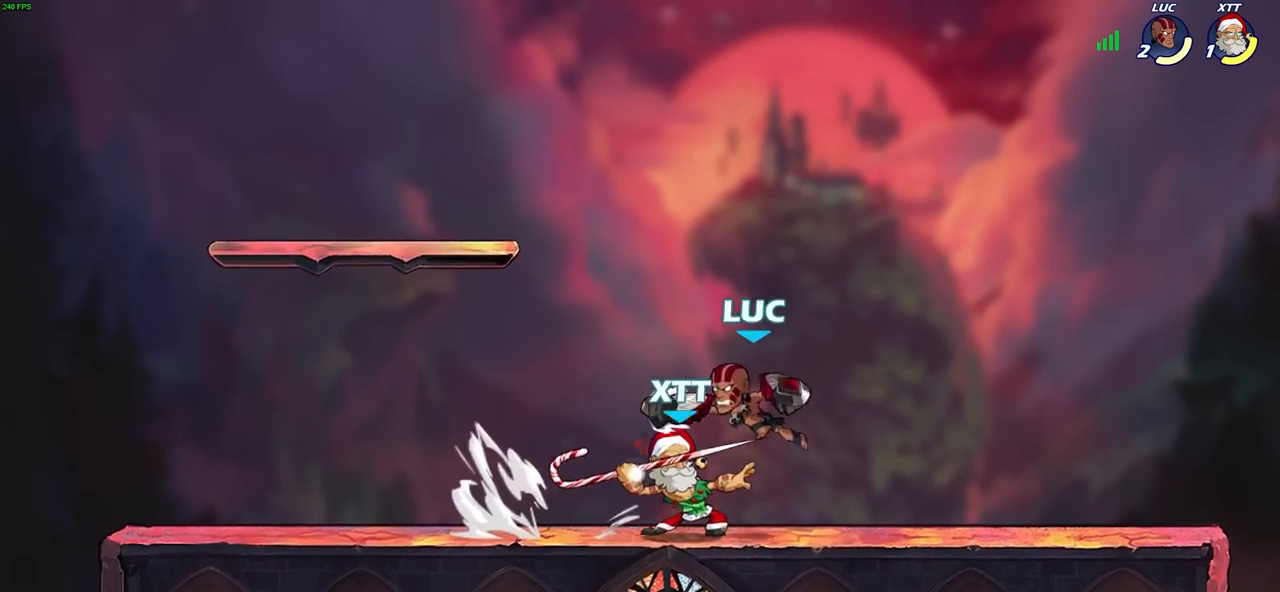
{"buttons": ["SQUARE", "R2"], "left_stick": "right", "right_stick": "center", "events": [[300, "left_stick", "right"], [417, "R2", "down"], [417, "SQUARE", "down"]]}
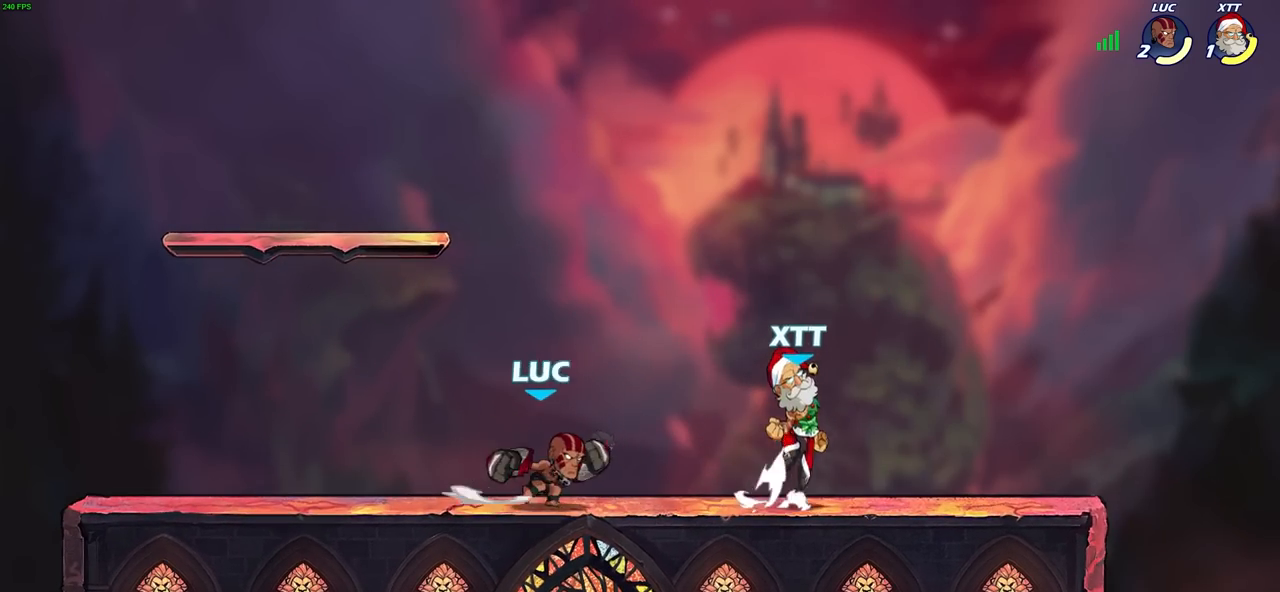
{"buttons": [], "left_stick": "left", "right_stick": "center", "events": [[33, "left_stick", "center"], [50, "R2", "up"], [67, "SQUARE", "up"], [433, "left_stick", "left"]]}
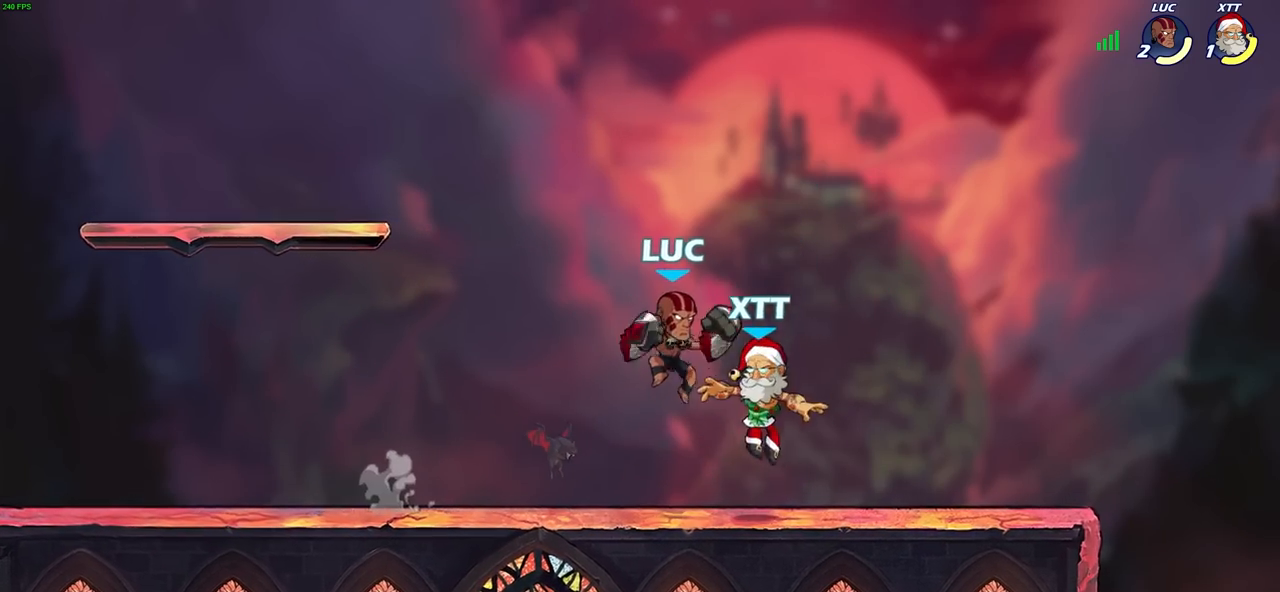
{"buttons": ["SQUARE"], "left_stick": "right", "right_stick": "right", "events": [[17, "CROSS", "down"], [200, "CROSS", "up"], [217, "left_stick", "down-left"], [433, "left_stick", "right"], [500, "SQUARE", "down"], [500, "right_stick", "right"]]}
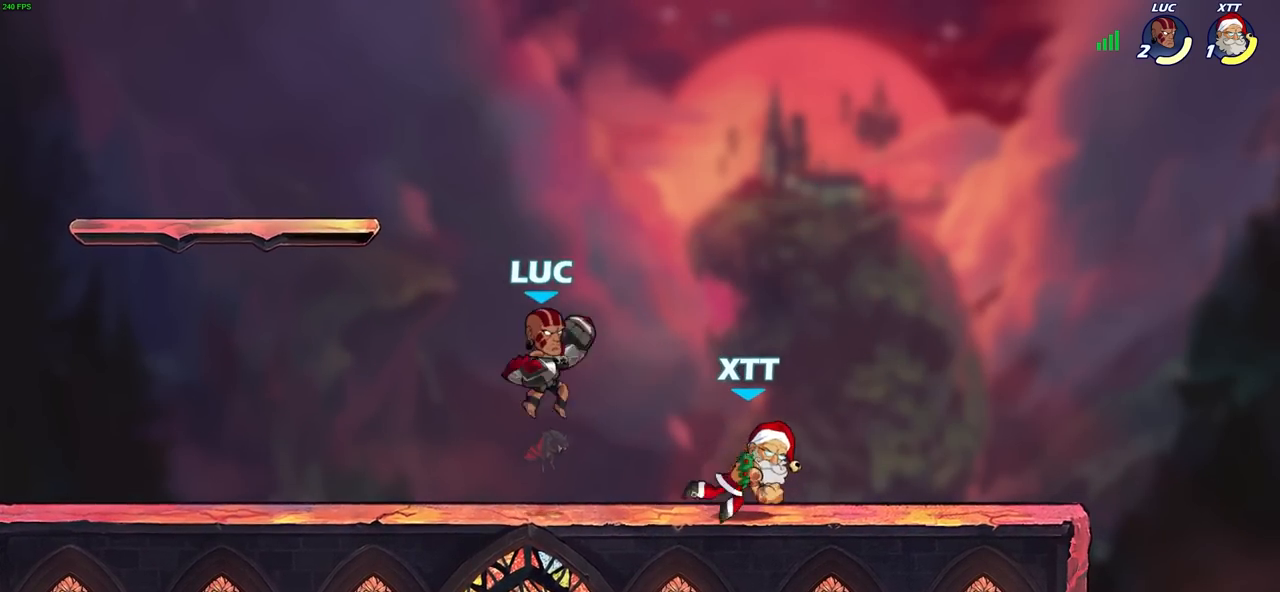
{"buttons": [], "left_stick": "left", "right_stick": "center", "events": [[100, "SQUARE", "up"], [100, "right_stick", "center"], [317, "left_stick", "left"]]}
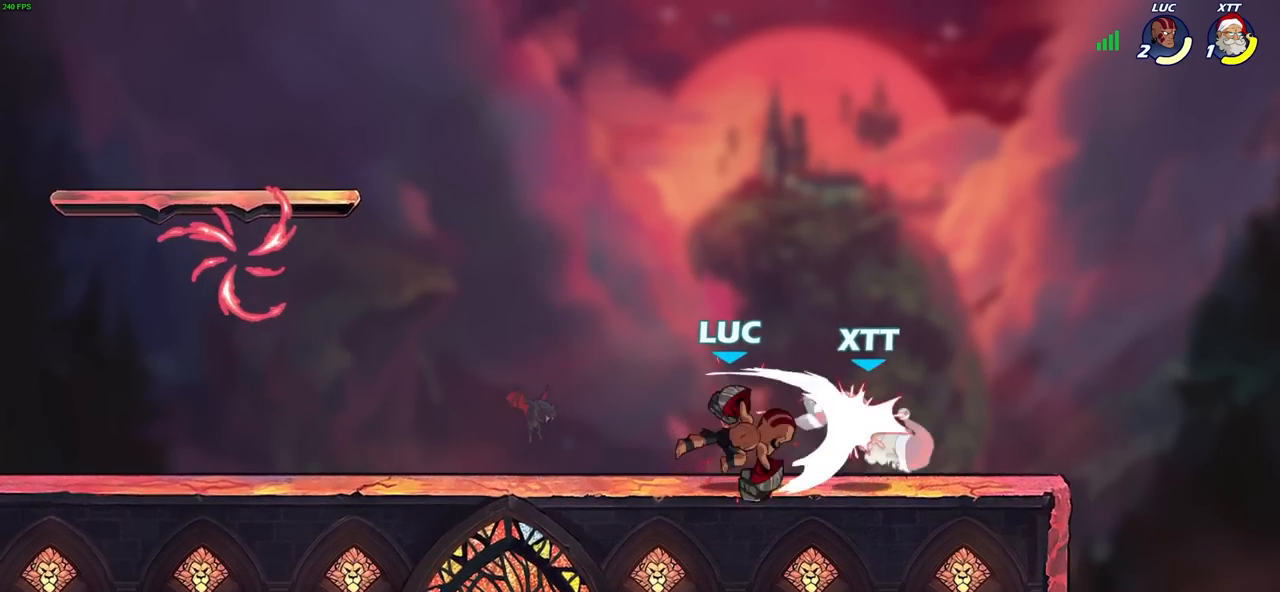
{"buttons": ["CIRCLE"], "left_stick": "down", "right_stick": "center", "events": [[300, "left_stick", "right"], [383, "left_stick", "down"], [450, "CIRCLE", "down"]]}
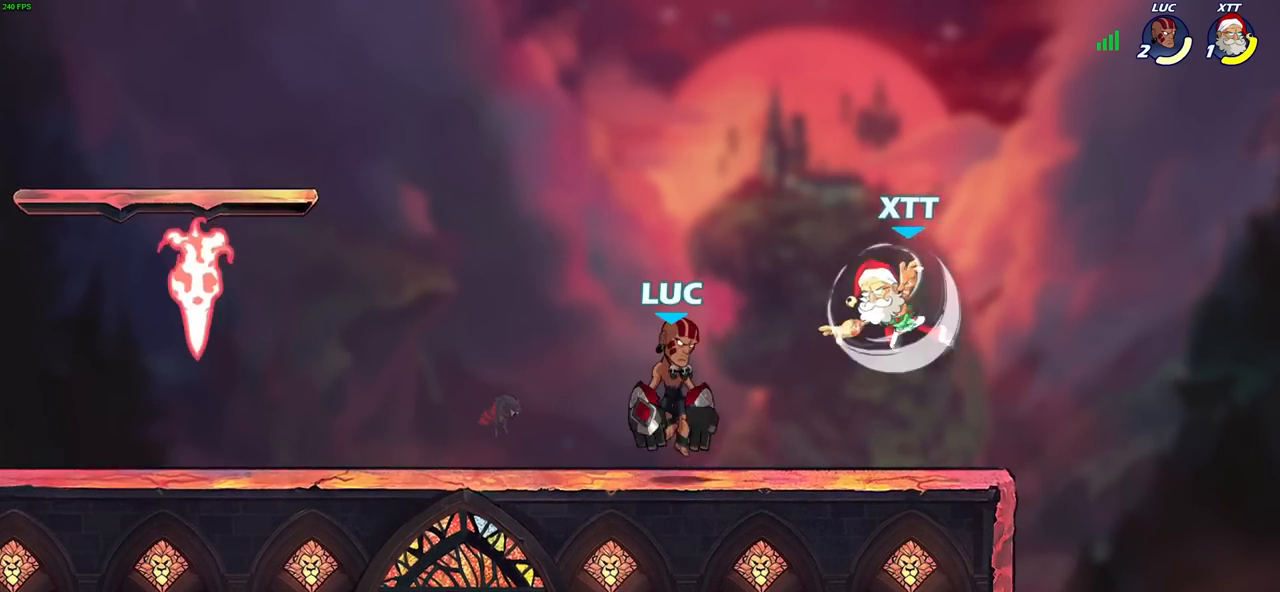
{"buttons": [], "left_stick": "left", "right_stick": "center", "events": [[117, "CIRCLE", "up"], [167, "left_stick", "down-left"], [267, "left_stick", "left"]]}
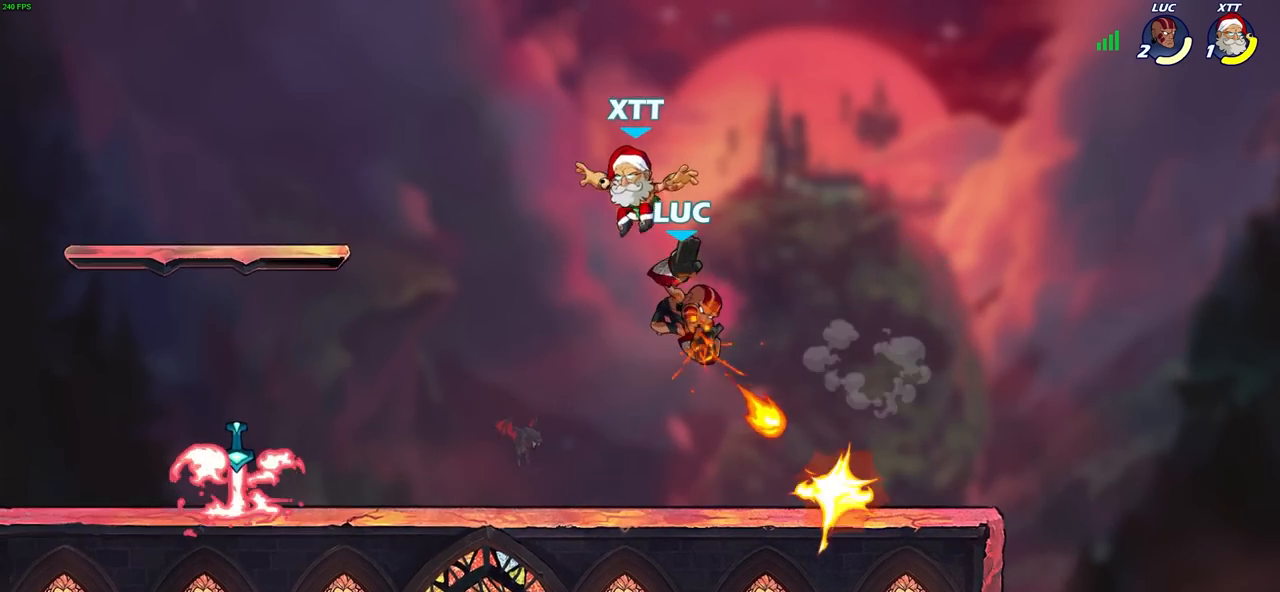
{"buttons": ["CROSS"], "left_stick": "up-right", "right_stick": "center", "events": [[17, "left_stick", "center"], [267, "left_stick", "right"], [450, "CROSS", "down"], [483, "left_stick", "up-right"]]}
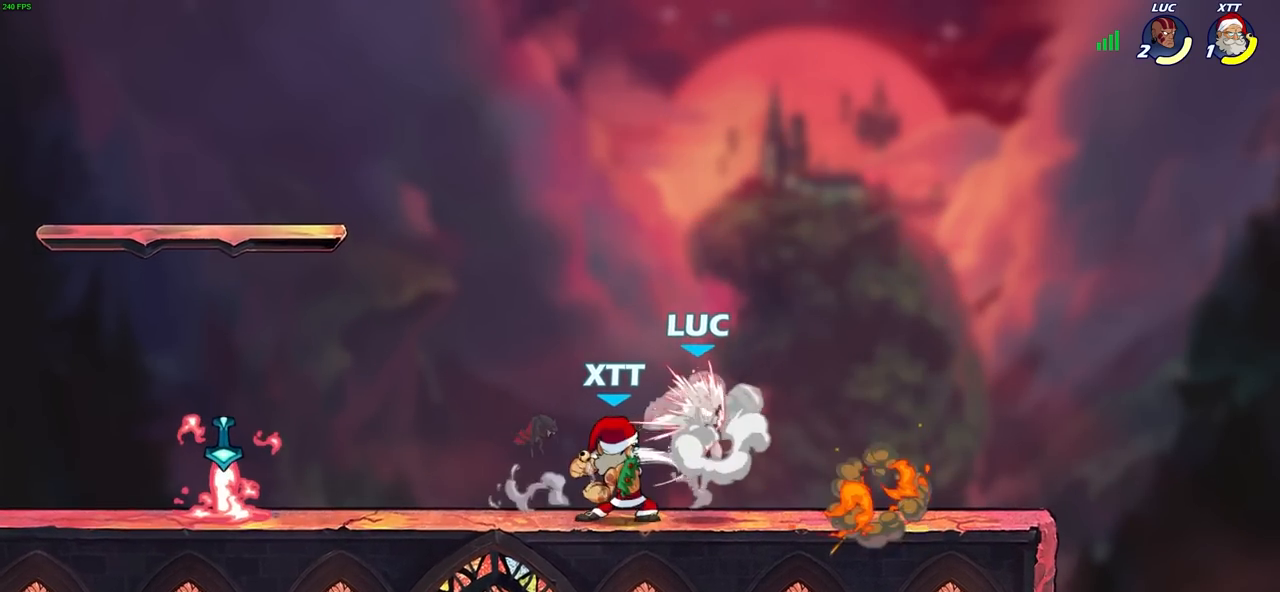
{"buttons": [], "left_stick": "center", "right_stick": "center", "events": [[33, "left_stick", "up"], [67, "R2", "down"], [83, "left_stick", "up-left"], [133, "CROSS", "up"], [250, "R2", "up"], [283, "left_stick", "center"]]}
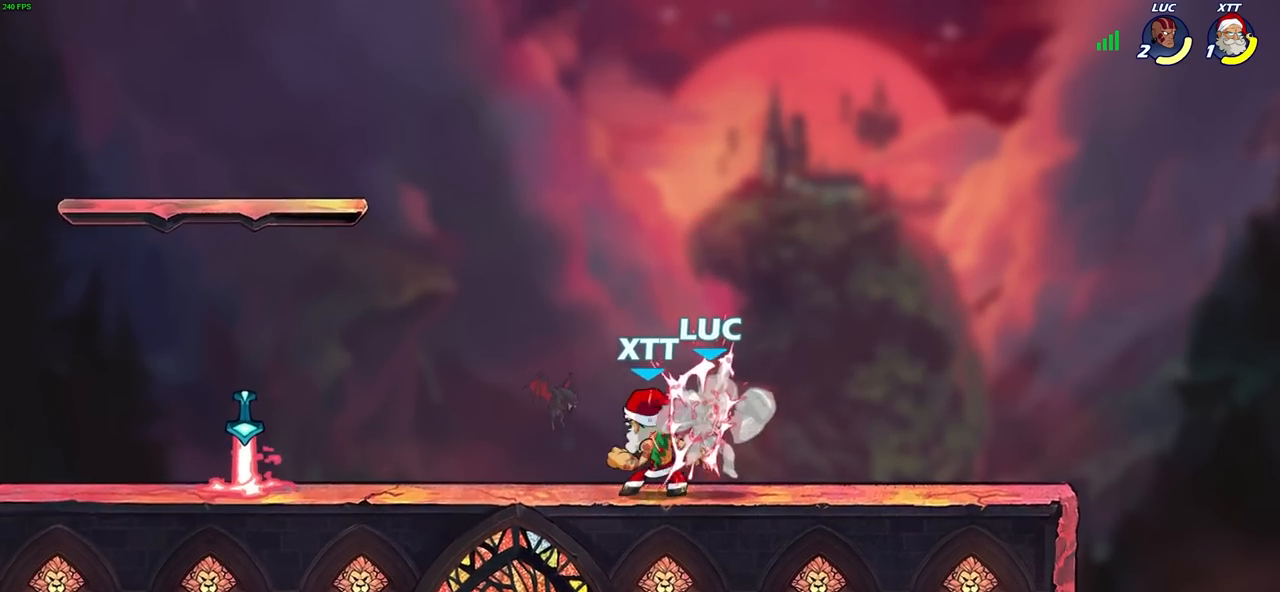
{"buttons": [], "left_stick": "up-left", "right_stick": "center", "events": [[300, "left_stick", "right"], [433, "left_stick", "up-left"]]}
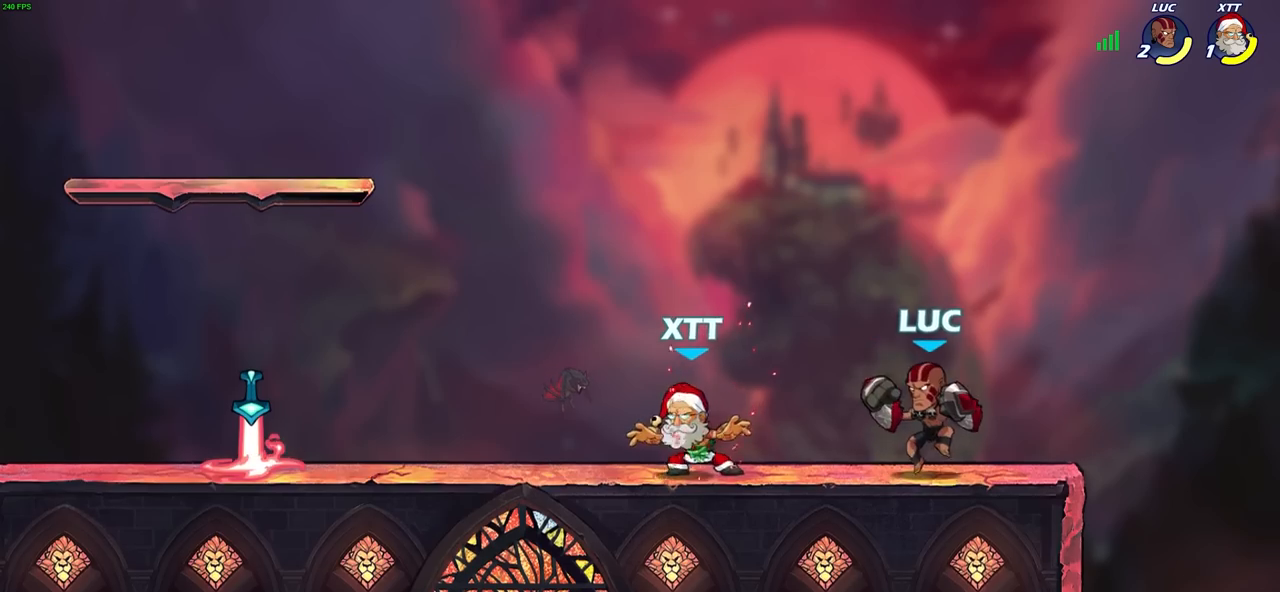
{"buttons": [], "left_stick": "down-left", "right_stick": "center", "events": [[33, "R2", "down"], [267, "R2", "up"], [333, "left_stick", "down-left"]]}
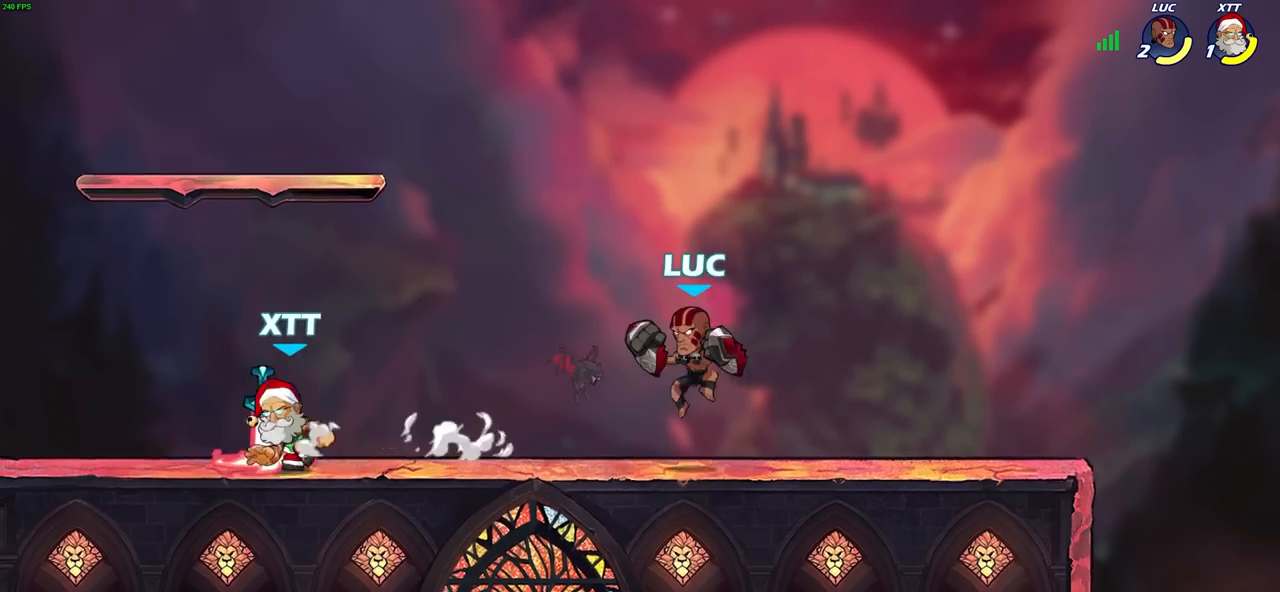
{"buttons": [], "left_stick": "right", "right_stick": "center", "events": [[67, "left_stick", "right"]]}
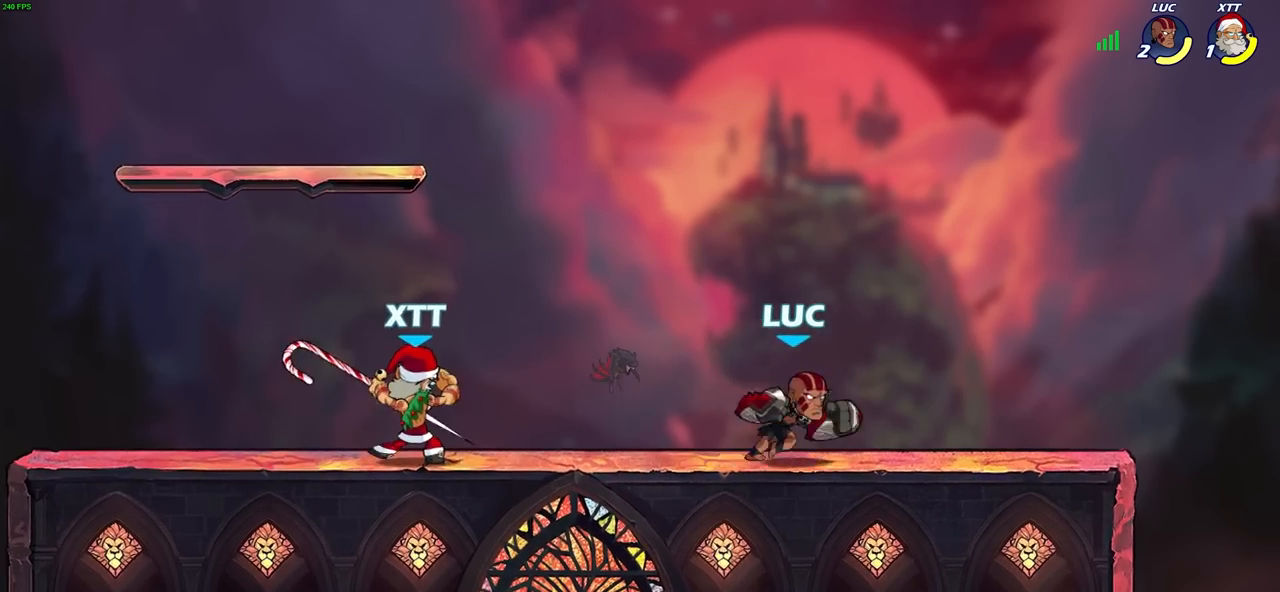
{"buttons": [], "left_stick": "center", "right_stick": "center", "events": [[33, "left_stick", "left"], [183, "R2", "down"], [283, "SQUARE", "down"], [317, "left_stick", "center"], [350, "R2", "up"], [400, "SQUARE", "up"]]}
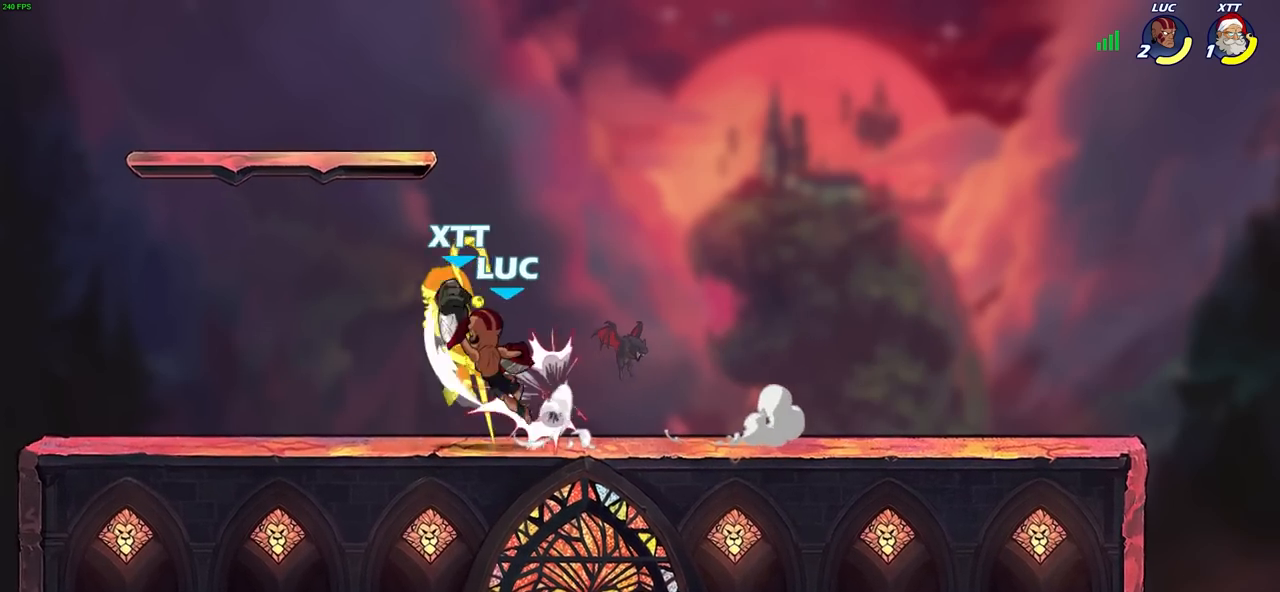
{"buttons": [], "left_stick": "left", "right_stick": "center", "events": [[200, "SQUARE", "down"], [267, "SQUARE", "up"], [383, "left_stick", "left"]]}
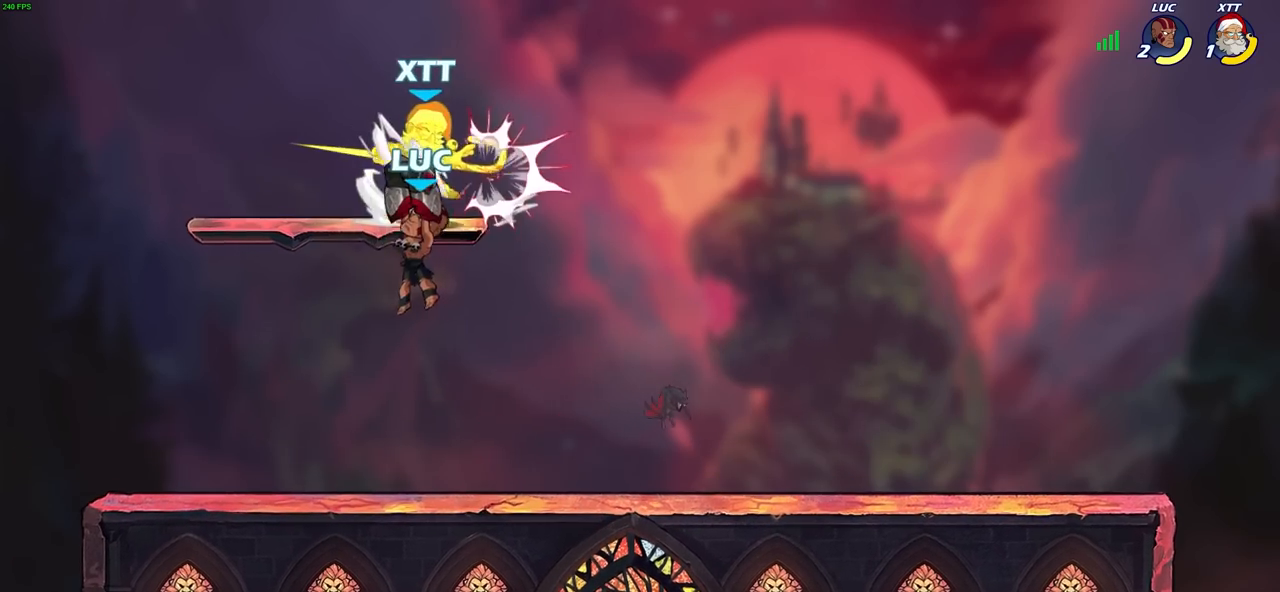
{"buttons": ["R2"], "left_stick": "down-left", "right_stick": "center", "events": [[317, "left_stick", "down-right"], [417, "left_stick", "down-left"], [500, "R2", "down"]]}
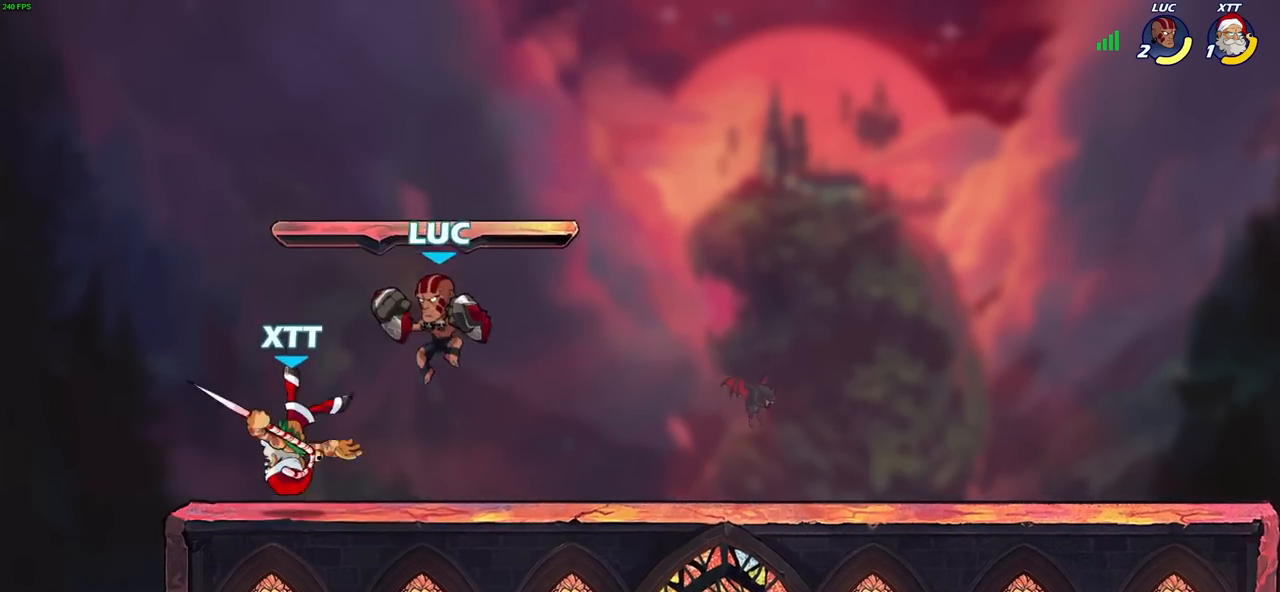
{"buttons": [], "left_stick": "right", "right_stick": "center", "events": [[33, "SQUARE", "down"], [133, "SQUARE", "up"], [150, "R2", "up"], [167, "left_stick", "center"], [383, "left_stick", "right"]]}
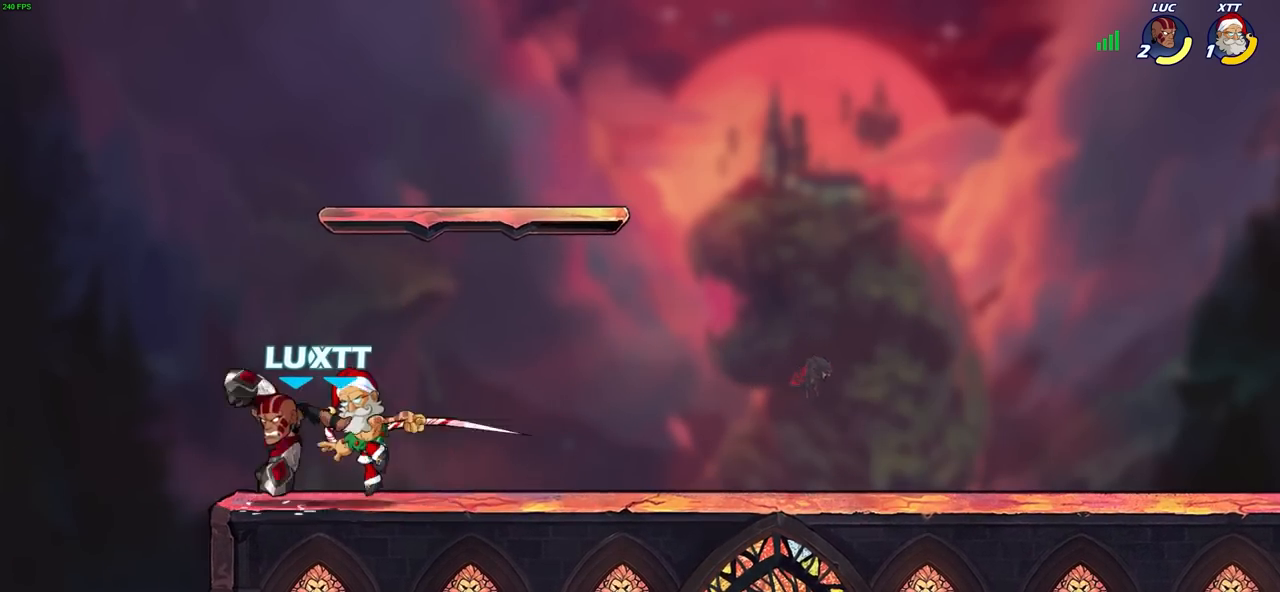
{"buttons": [], "left_stick": "left", "right_stick": "center", "events": [[300, "left_stick", "center"], [433, "left_stick", "left"]]}
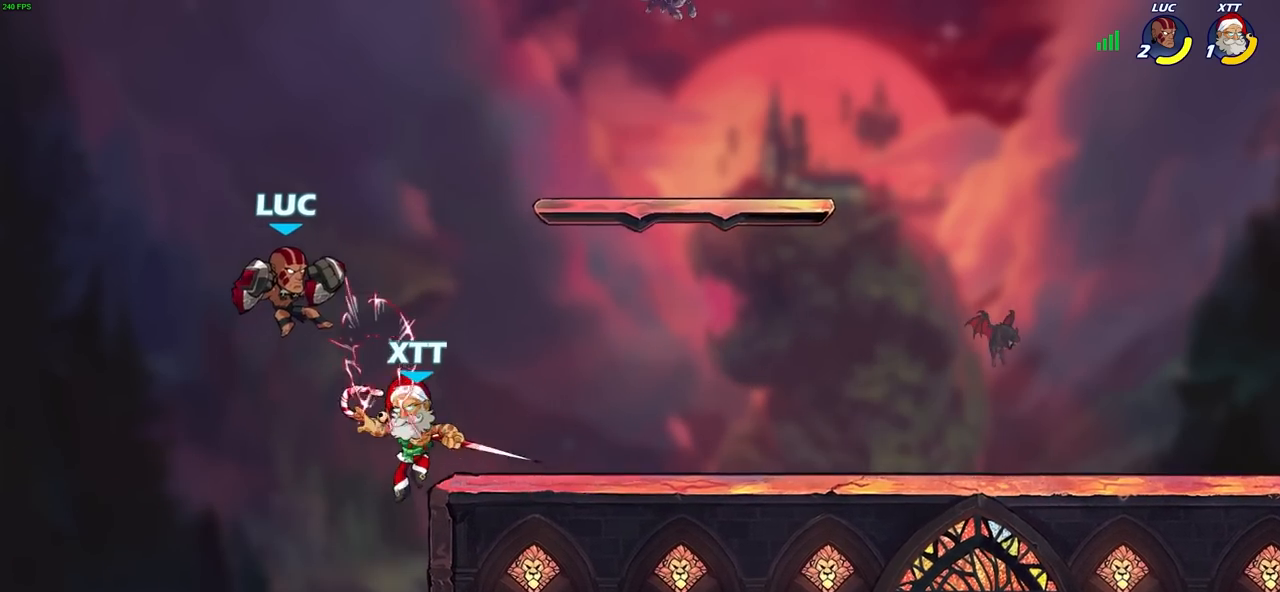
{"buttons": [], "left_stick": "right", "right_stick": "center", "events": [[50, "CROSS", "down"], [117, "R2", "down"], [183, "CROSS", "up"], [200, "left_stick", "up"], [283, "left_stick", "up-right"], [417, "left_stick", "right"], [433, "R2", "up"]]}
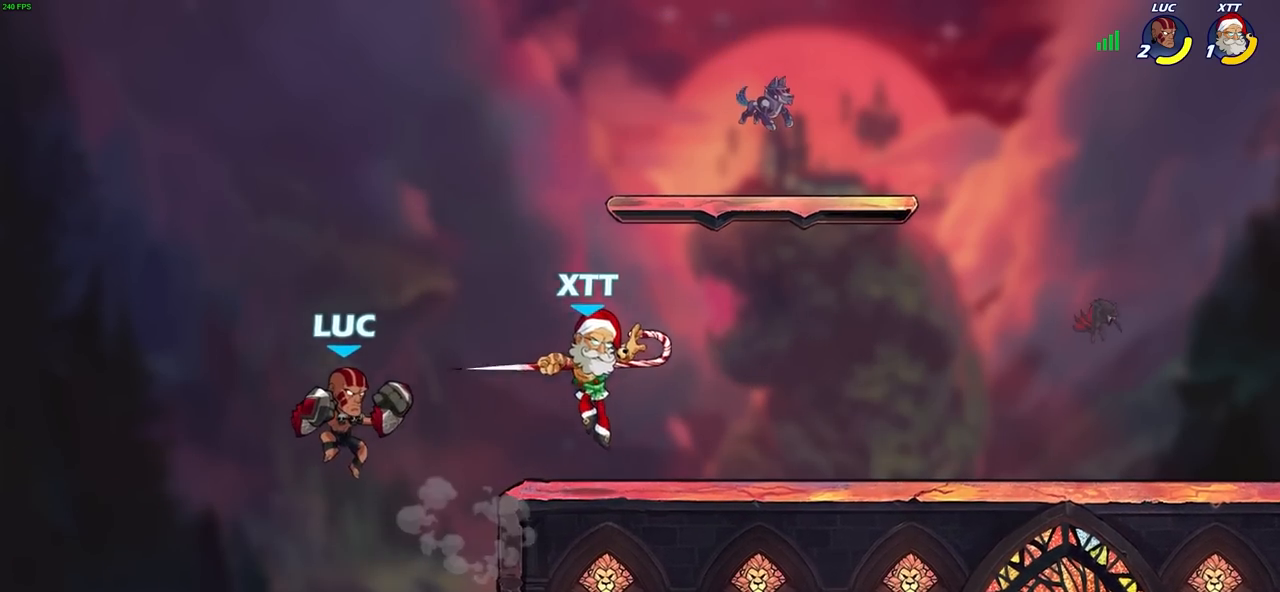
{"buttons": [], "left_stick": "left", "right_stick": "center", "events": [[67, "CROSS", "down"], [117, "SQUARE", "down"], [150, "right_stick", "down-left"], [167, "CROSS", "up"], [200, "SQUARE", "up"], [200, "right_stick", "center"], [467, "left_stick", "left"]]}
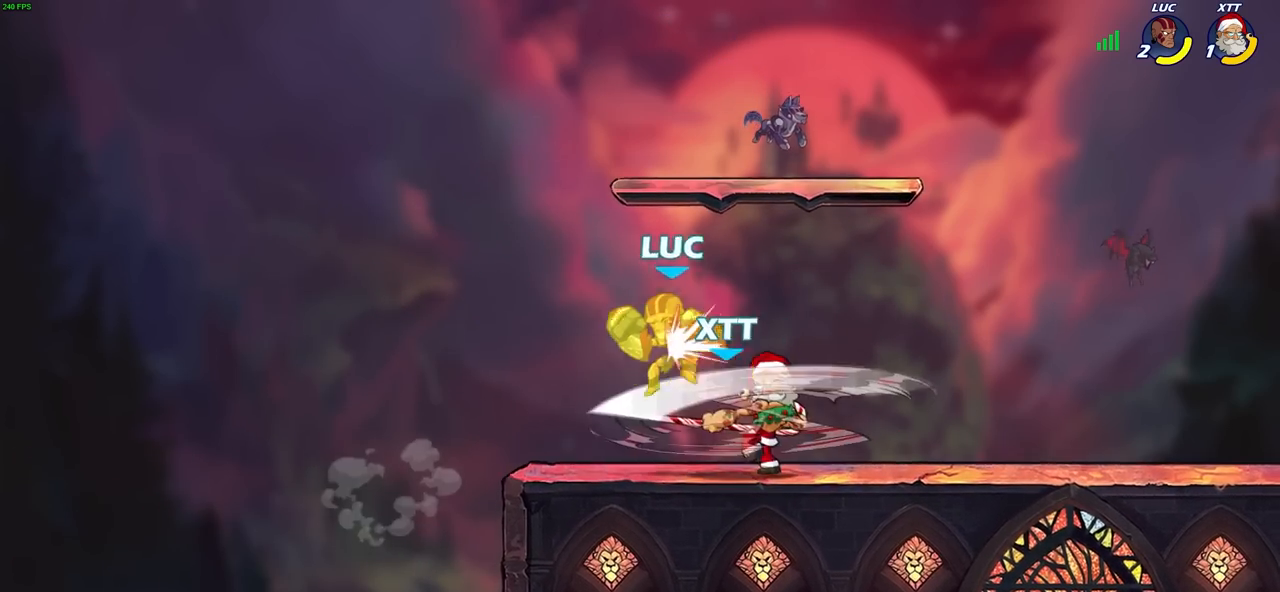
{"buttons": [], "left_stick": "left", "right_stick": "center", "events": [[183, "left_stick", "up-right"], [283, "left_stick", "center"], [450, "left_stick", "left"]]}
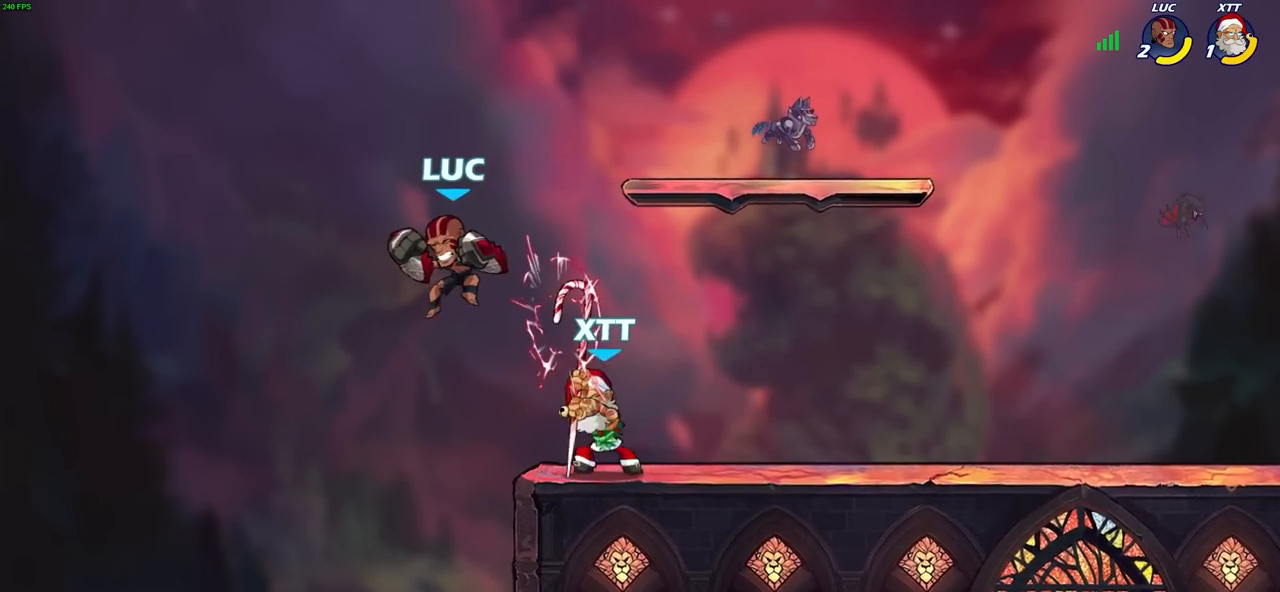
{"buttons": [], "left_stick": "right", "right_stick": "center", "events": [[83, "R2", "down"], [83, "left_stick", "up"], [333, "left_stick", "up-right"], [433, "R2", "up"], [467, "left_stick", "right"]]}
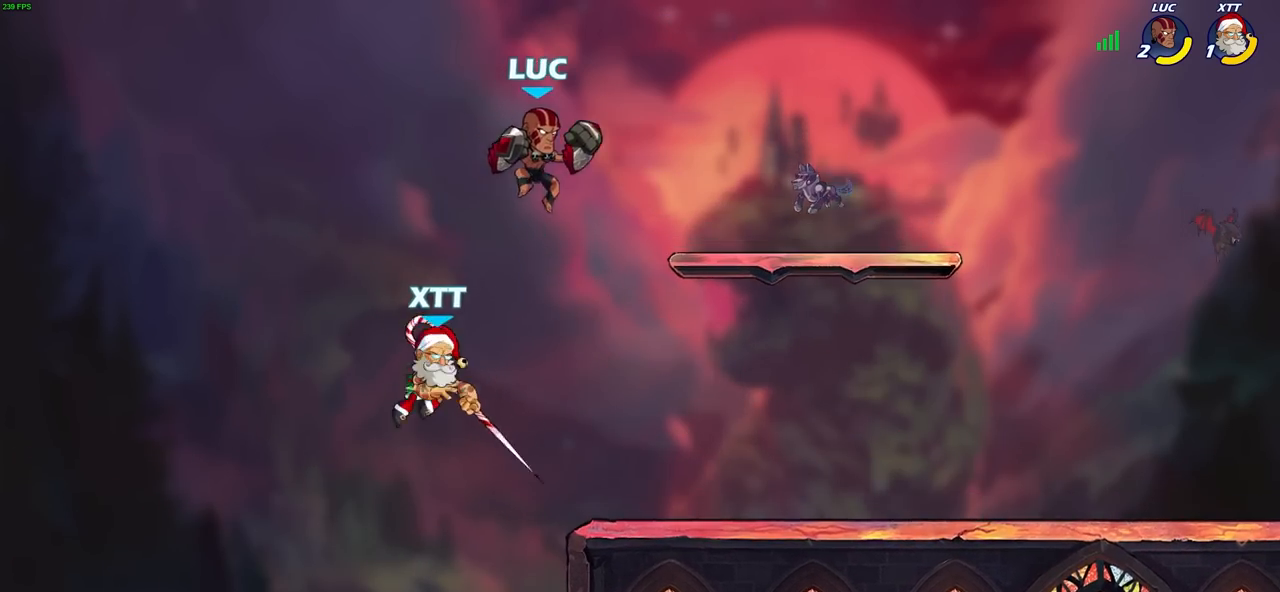
{"buttons": [], "left_stick": "down-right", "right_stick": "center", "events": [[133, "left_stick", "down-right"]]}
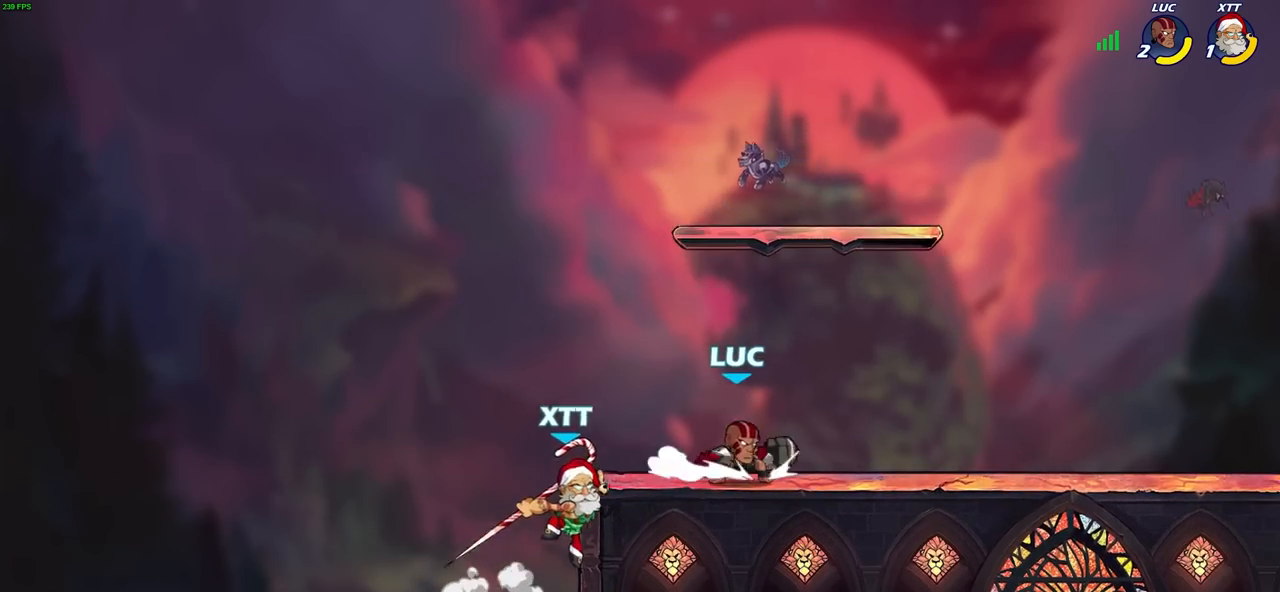
{"buttons": ["CROSS"], "left_stick": "up-left", "right_stick": "center", "events": [[50, "left_stick", "right"], [400, "left_stick", "up-left"], [467, "CROSS", "down"]]}
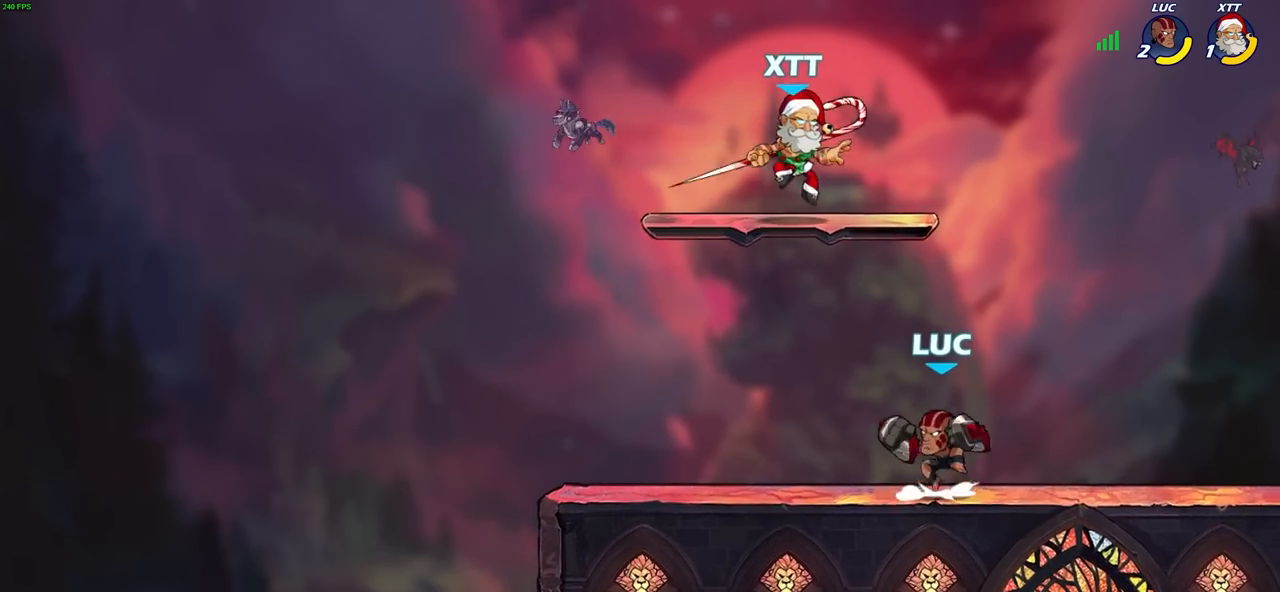
{"buttons": [], "left_stick": "right", "right_stick": "center", "events": [[67, "CIRCLE", "down"], [67, "CROSS", "up"], [133, "left_stick", "center"], [217, "CIRCLE", "up"], [450, "left_stick", "right"]]}
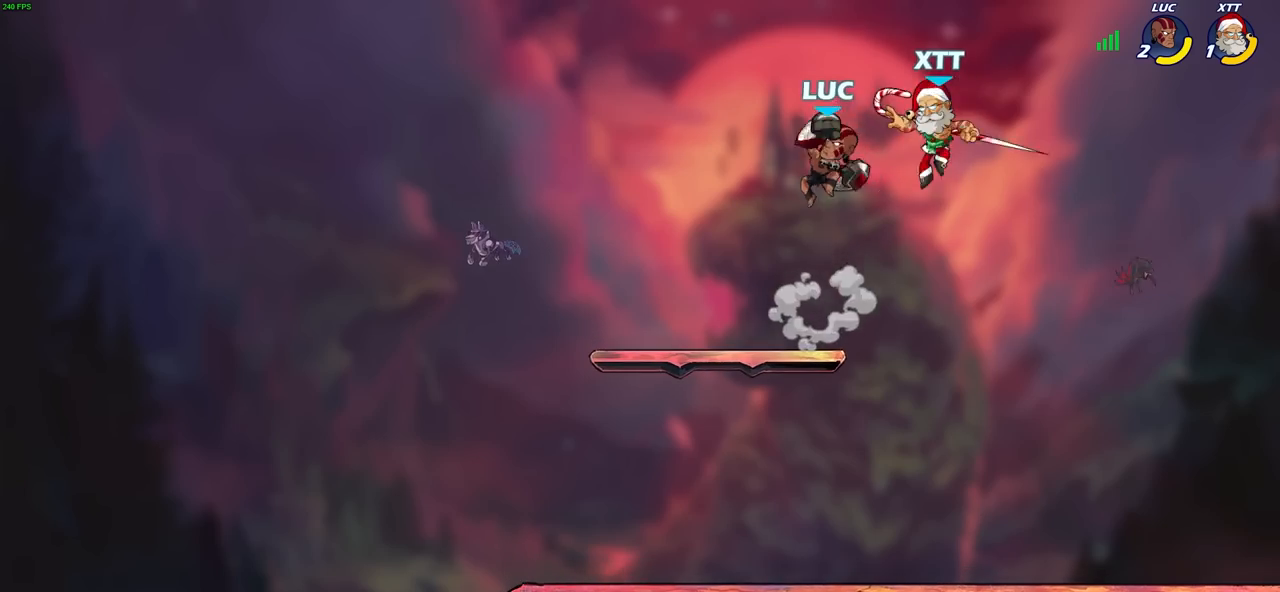
{"buttons": [], "left_stick": "down-left", "right_stick": "center", "events": [[350, "left_stick", "down"], [500, "left_stick", "down-left"]]}
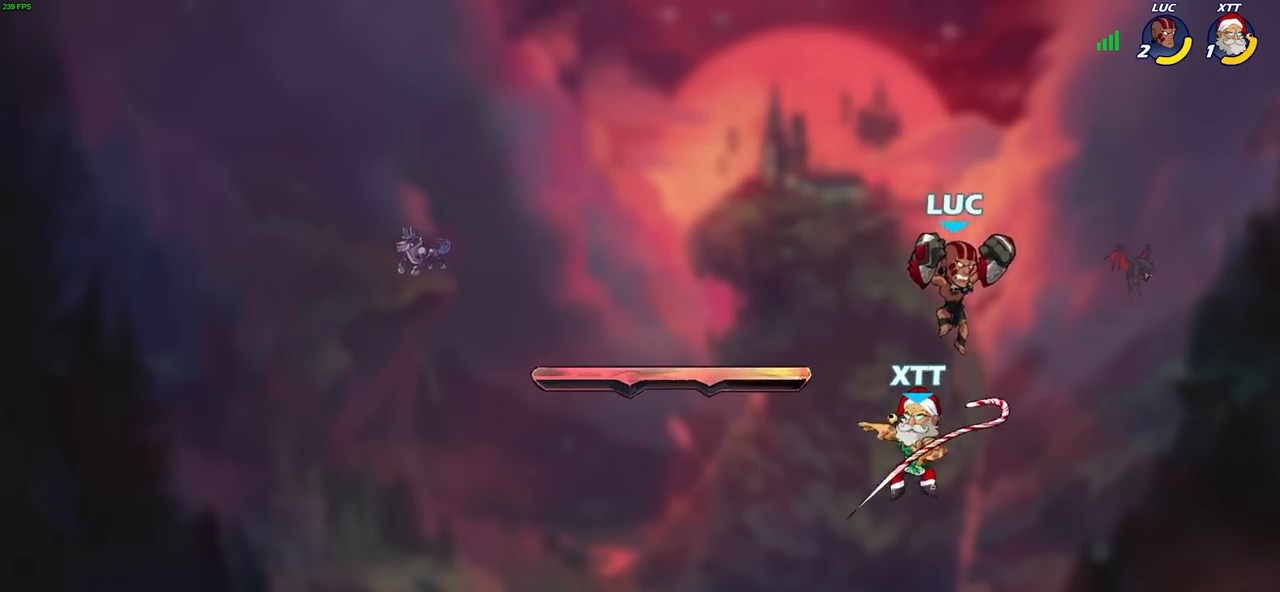
{"buttons": [], "left_stick": "center", "right_stick": "center", "events": [[200, "SQUARE", "down"], [250, "left_stick", "center"], [267, "SQUARE", "up"]]}
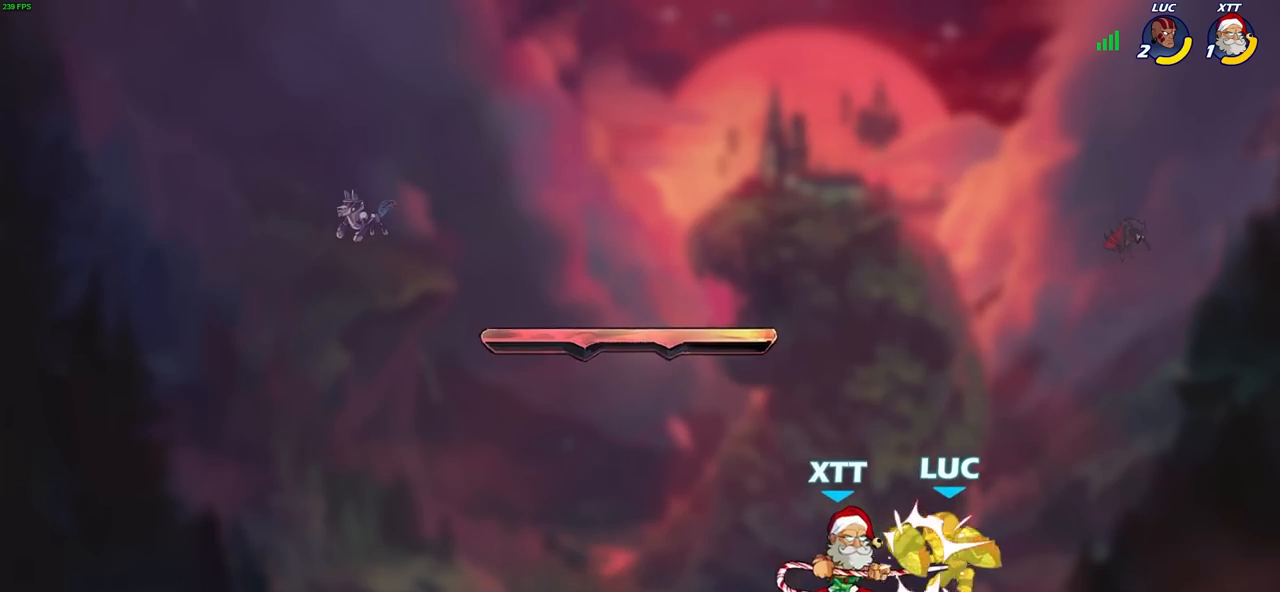
{"buttons": [], "left_stick": "down", "right_stick": "center", "events": [[433, "left_stick", "down"]]}